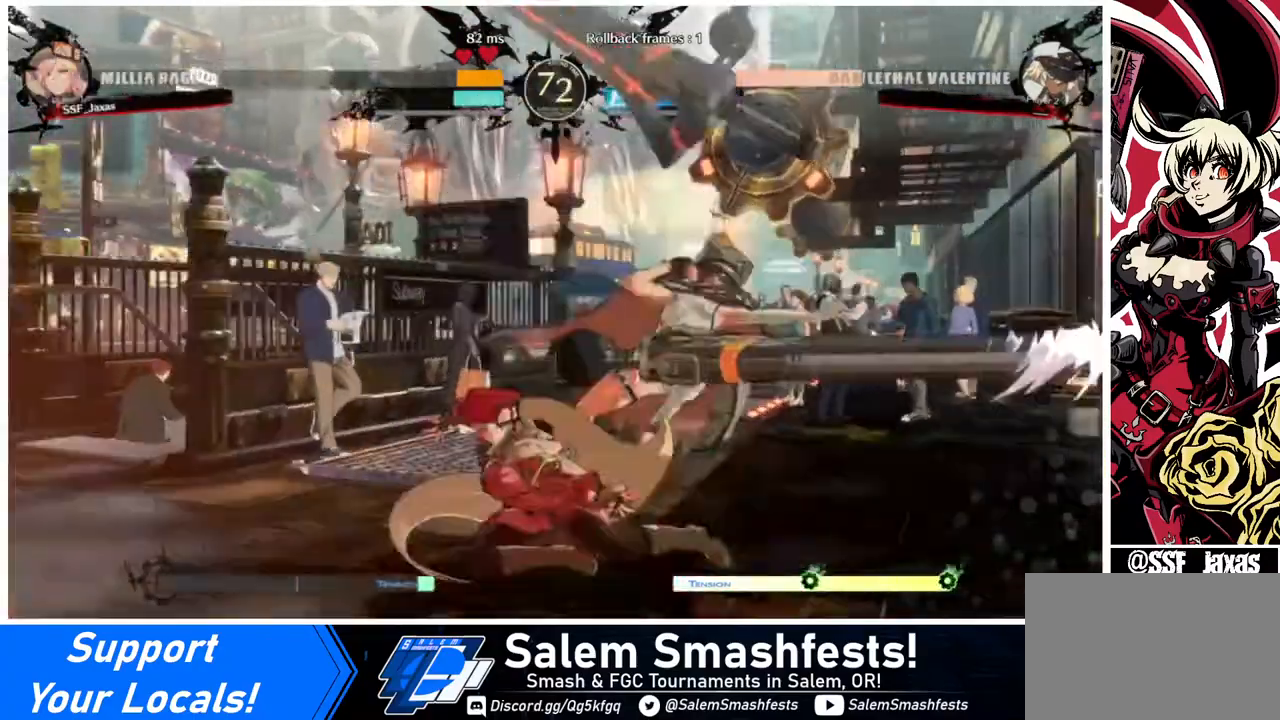
Gameplay with a controller (arcade stick); each line is a JSON object with the inputs held at the frame after it. "events" lists button and stick changes between this image and that frame as [ms after this image, input, new state], when the widget could be followed in between. Not read: L3 R3.
{"buttons": [], "events": [[120, "SQUARE", "up"], [240, "R2", "down"], [320, "R2", "up"], [440, "DPAD_DOWN", "up"]]}
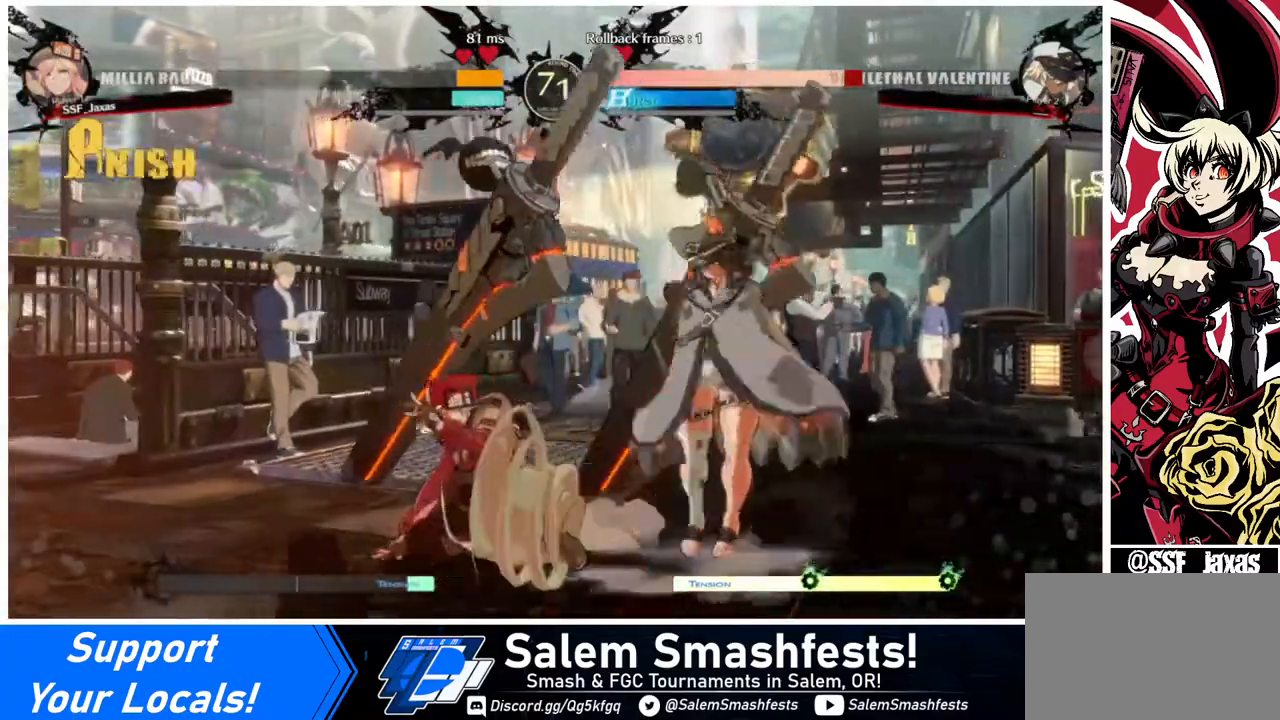
{"buttons": [], "events": [[40, "DPAD_DOWN", "down"], [80, "DPAD_RIGHT", "down"], [120, "DPAD_DOWN", "up"], [240, "R1", "down"], [320, "DPAD_RIGHT", "up"], [320, "R1", "up"]]}
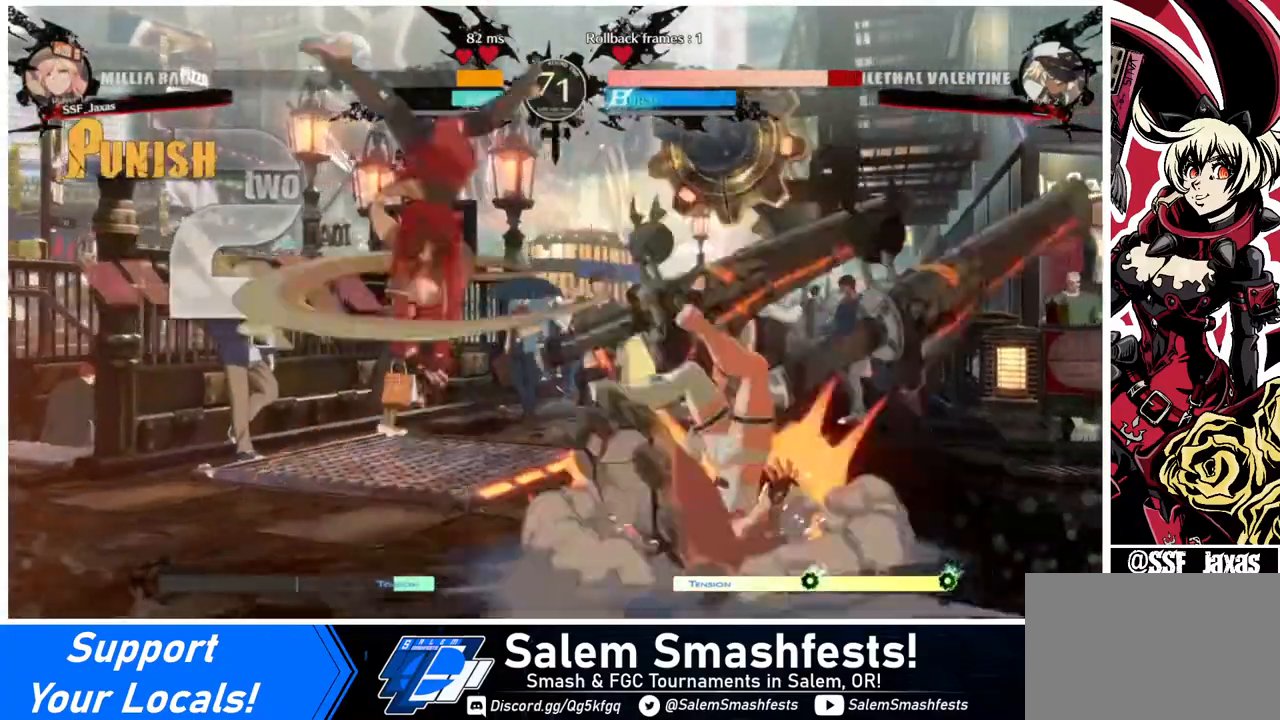
{"buttons": ["DPAD_LEFT"], "events": [[120, "DPAD_LEFT", "down"]]}
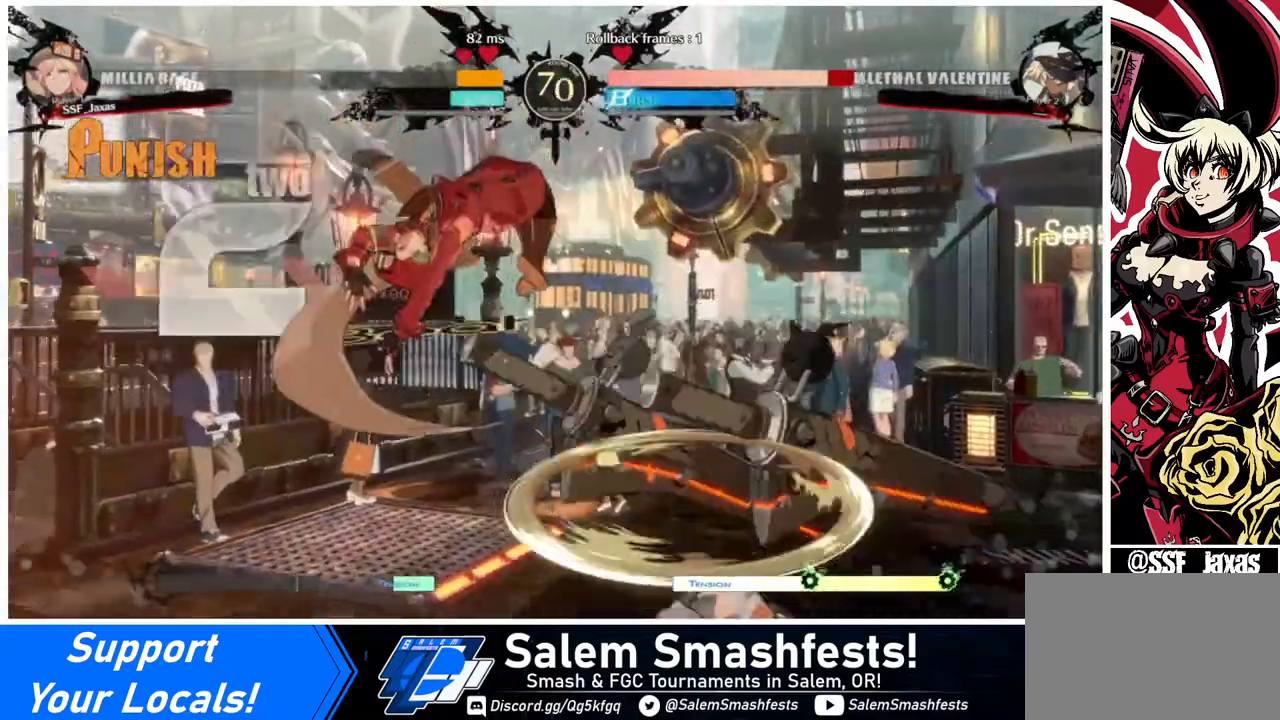
{"buttons": [], "events": [[240, "DPAD_DOWN", "down"], [360, "SQUARE", "down"], [480, "DPAD_DOWN", "up"], [480, "DPAD_LEFT", "up"], [480, "SQUARE", "up"]]}
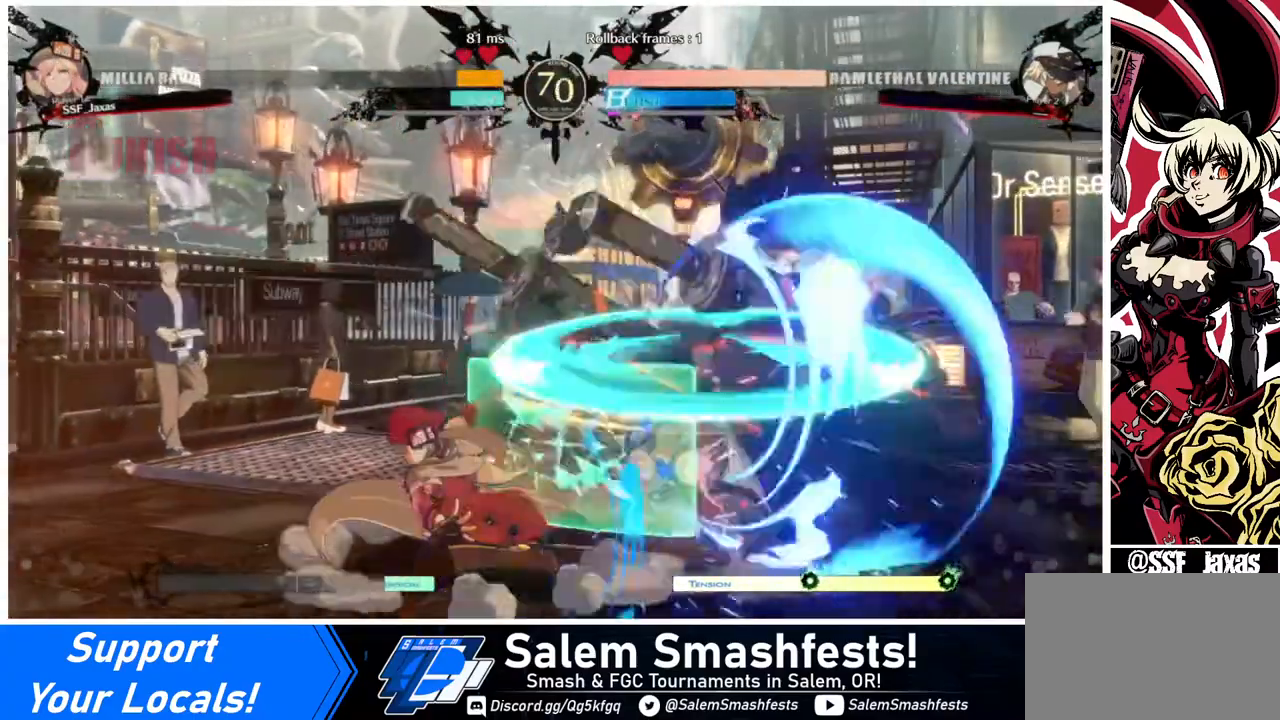
{"buttons": ["DPAD_RIGHT"], "events": [[160, "DPAD_RIGHT", "down"]]}
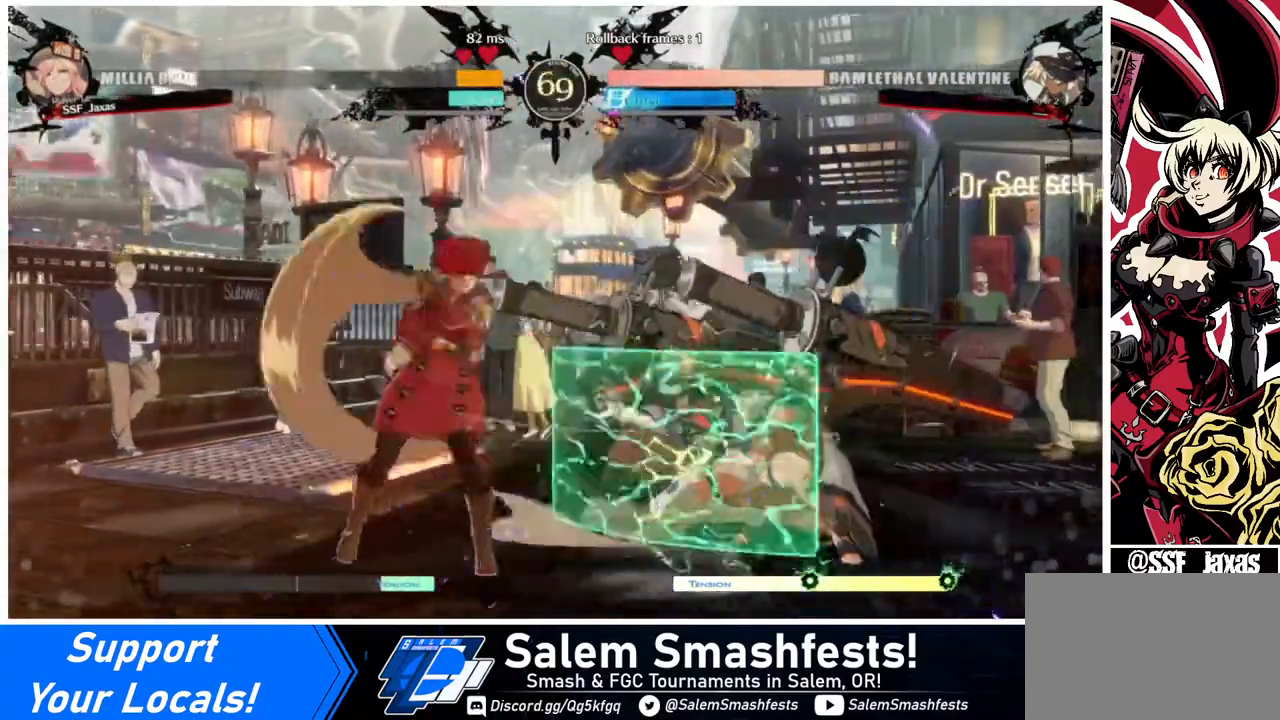
{"buttons": ["R1"], "events": [[40, "DPAD_RIGHT", "up"], [40, "TRIANGLE", "down"], [120, "TRIANGLE", "up"], [520, "R1", "down"]]}
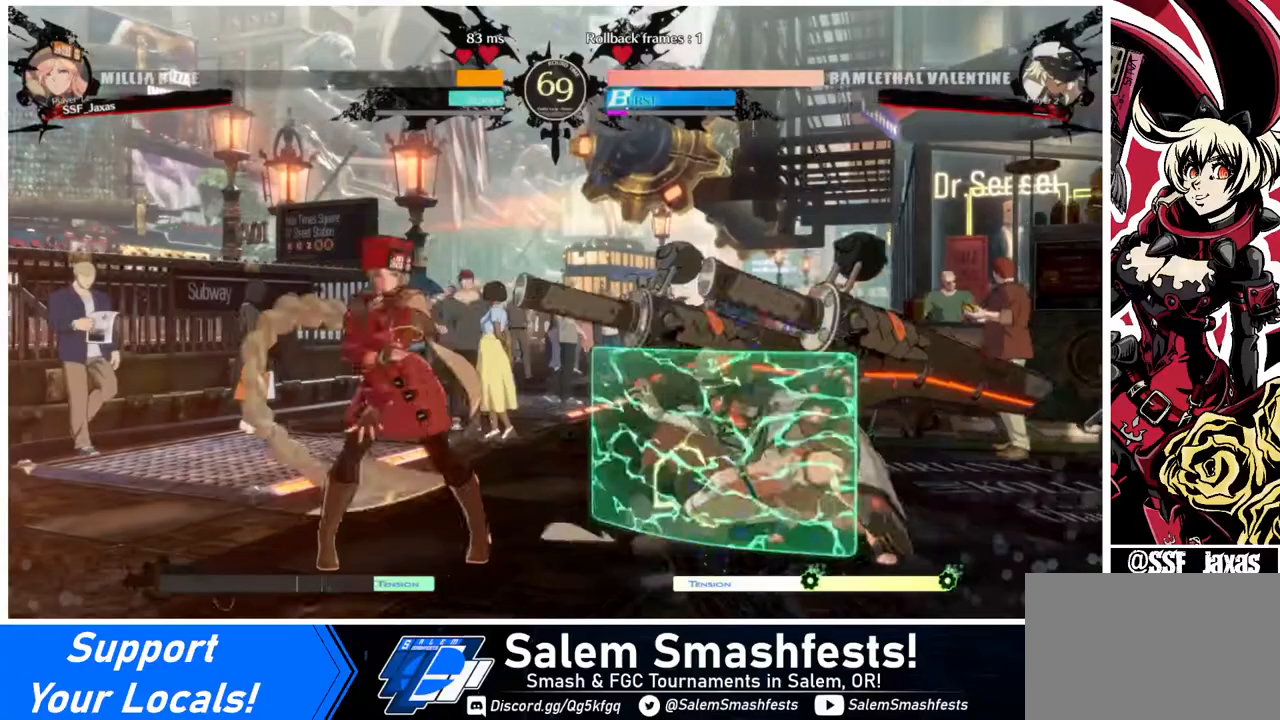
{"buttons": ["TRIANGLE", "DPAD_RIGHT"], "events": [[160, "R1", "up"], [280, "DPAD_DOWN", "down"], [320, "DPAD_DOWN", "up"], [320, "DPAD_RIGHT", "down"], [400, "TRIANGLE", "down"]]}
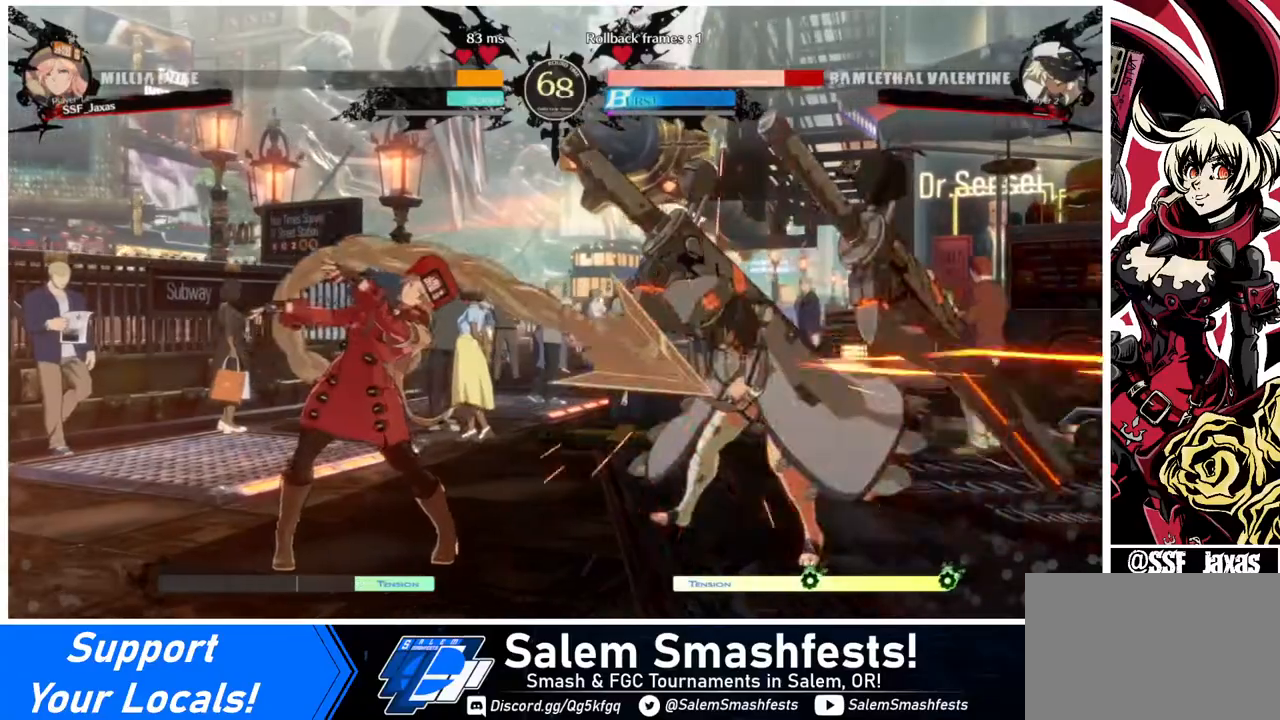
{"buttons": [], "events": [[40, "DPAD_RIGHT", "up"], [40, "TRIANGLE", "up"]]}
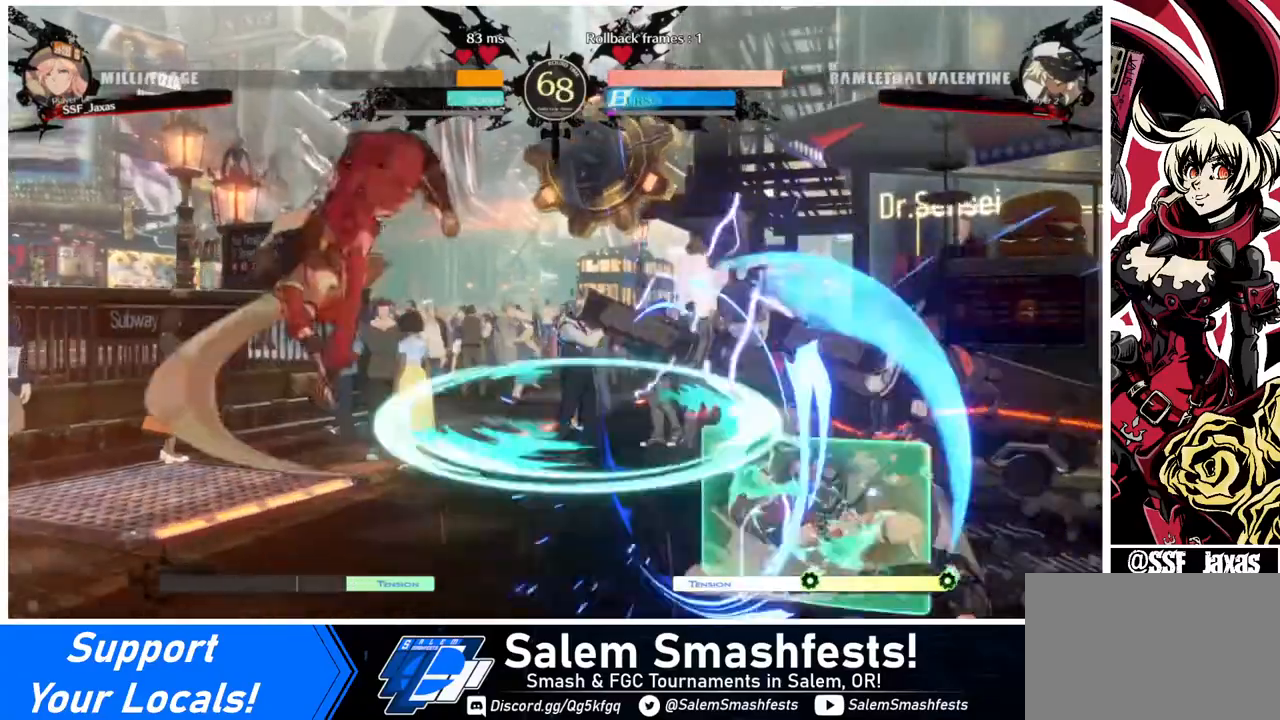
{"buttons": ["DPAD_LEFT"], "events": [[240, "DPAD_LEFT", "down"]]}
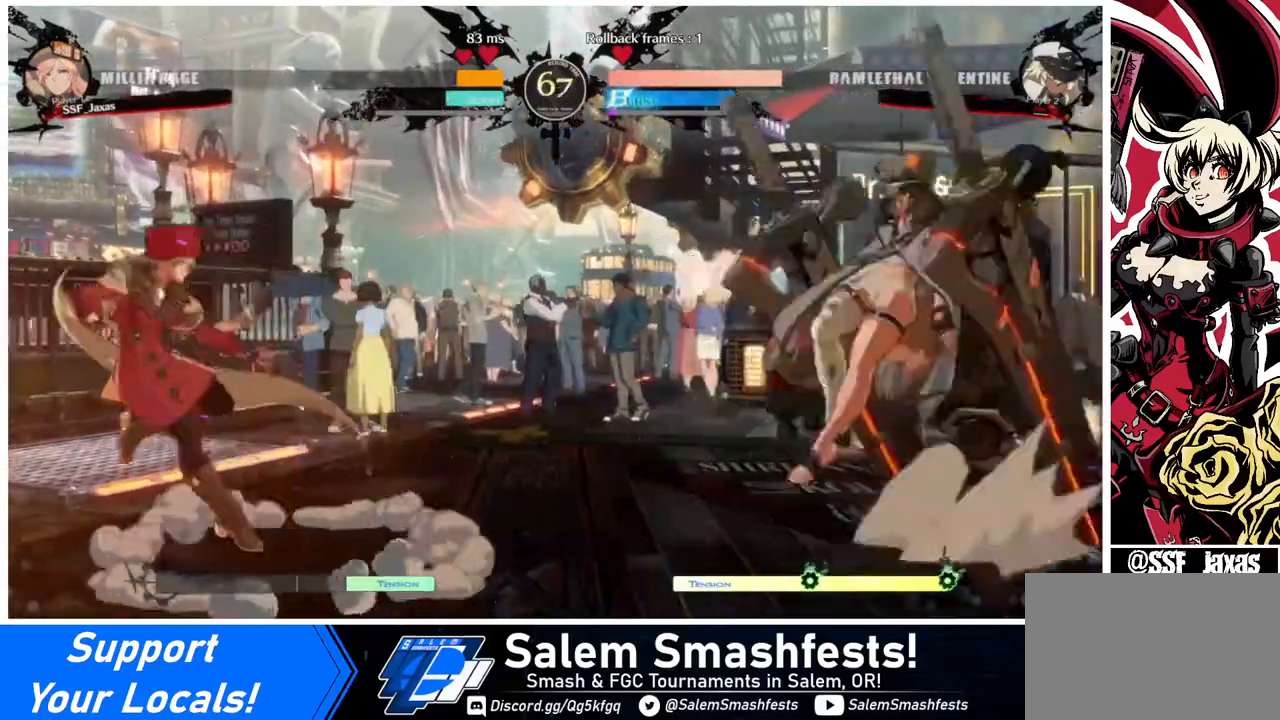
{"buttons": ["DPAD_RIGHT"], "events": [[40, "DPAD_LEFT", "up"], [80, "DPAD_RIGHT", "down"], [120, "DPAD_RIGHT", "up"], [200, "DPAD_RIGHT", "down"]]}
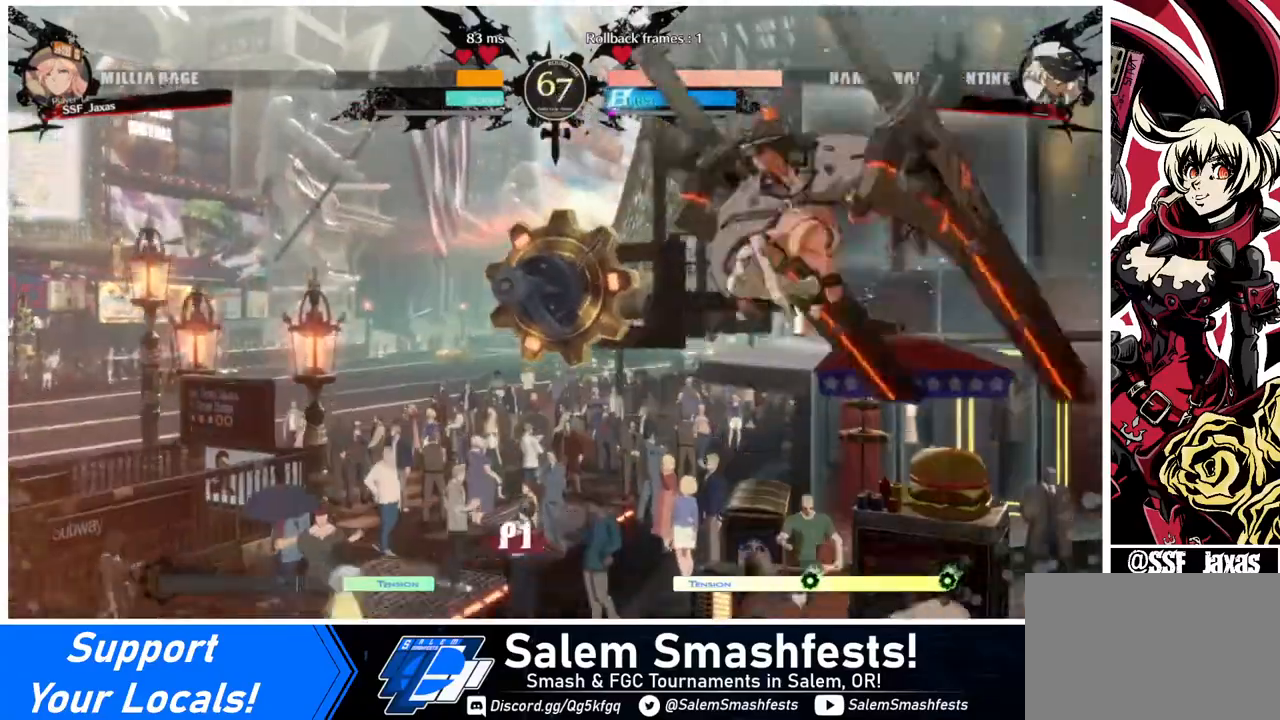
{"buttons": ["DPAD_LEFT"], "events": [[80, "DPAD_UP", "down"], [160, "DPAD_LEFT", "down"], [160, "DPAD_RIGHT", "up"], [200, "DPAD_UP", "up"], [320, "R2", "down"], [360, "R2", "up"]]}
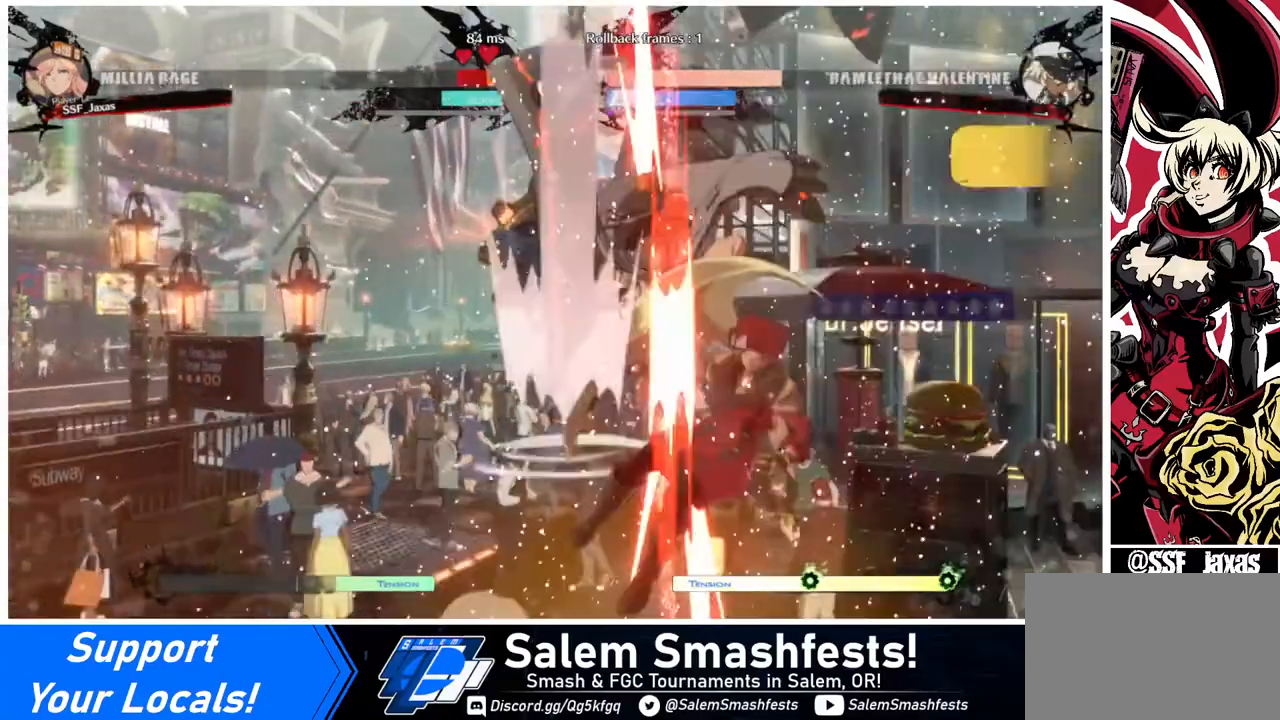
{"buttons": ["DPAD_RIGHT"], "events": [[400, "DPAD_LEFT", "up"], [400, "SQUARE", "down"], [440, "DPAD_RIGHT", "down"], [480, "SQUARE", "up"]]}
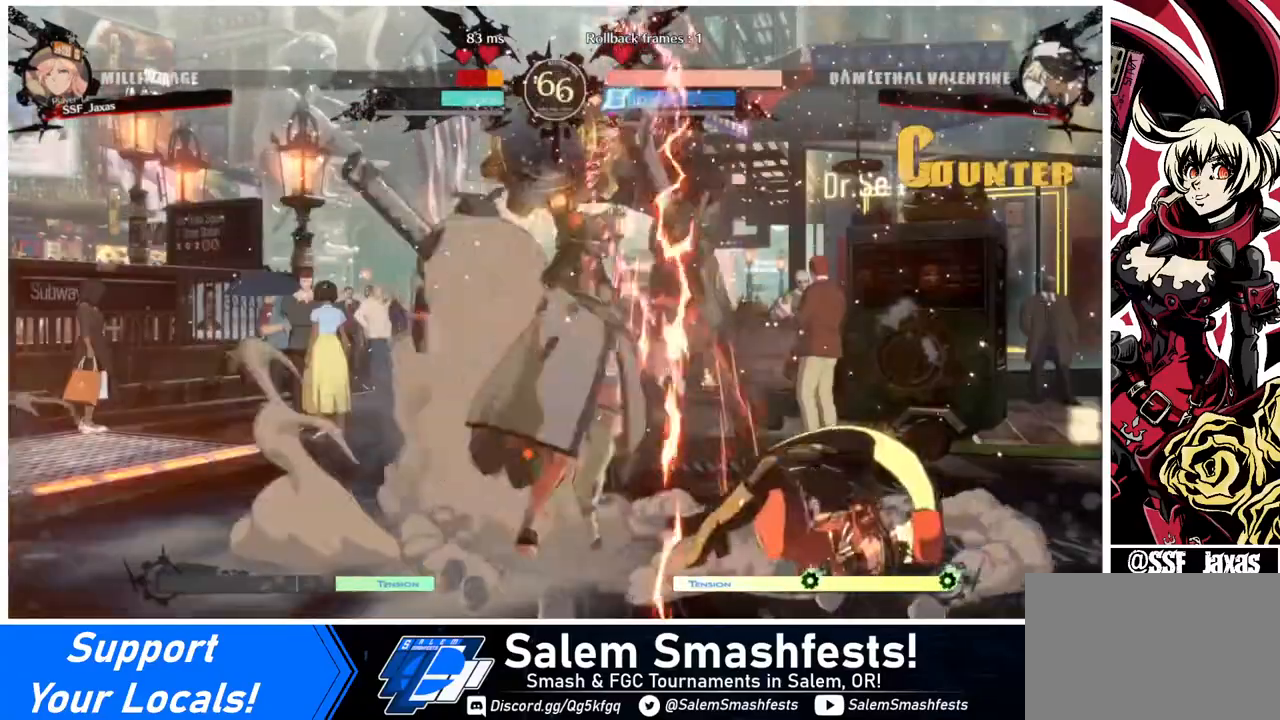
{"buttons": ["DPAD_DOWN", "DPAD_RIGHT"], "events": [[160, "DPAD_DOWN", "down"]]}
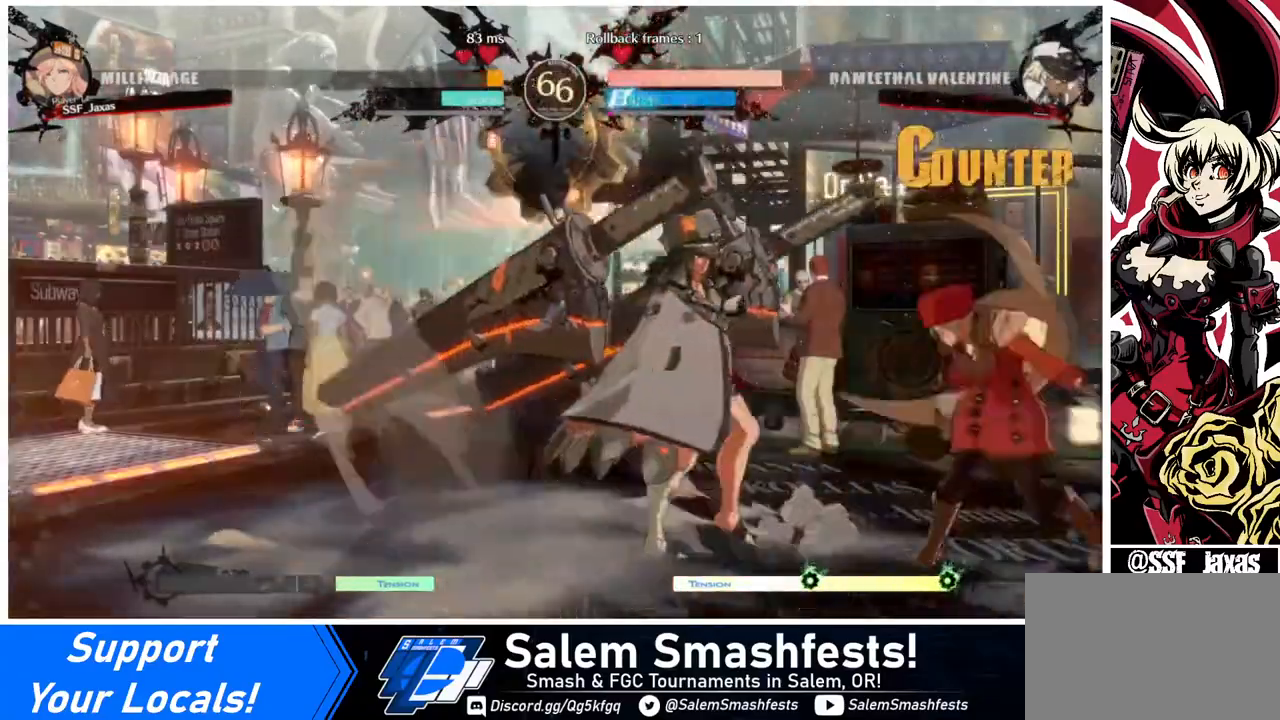
{"buttons": ["DPAD_DOWN", "DPAD_RIGHT"], "events": [[200, "SQUARE", "down"], [320, "SQUARE", "up"], [400, "R2", "down"], [520, "R2", "up"]]}
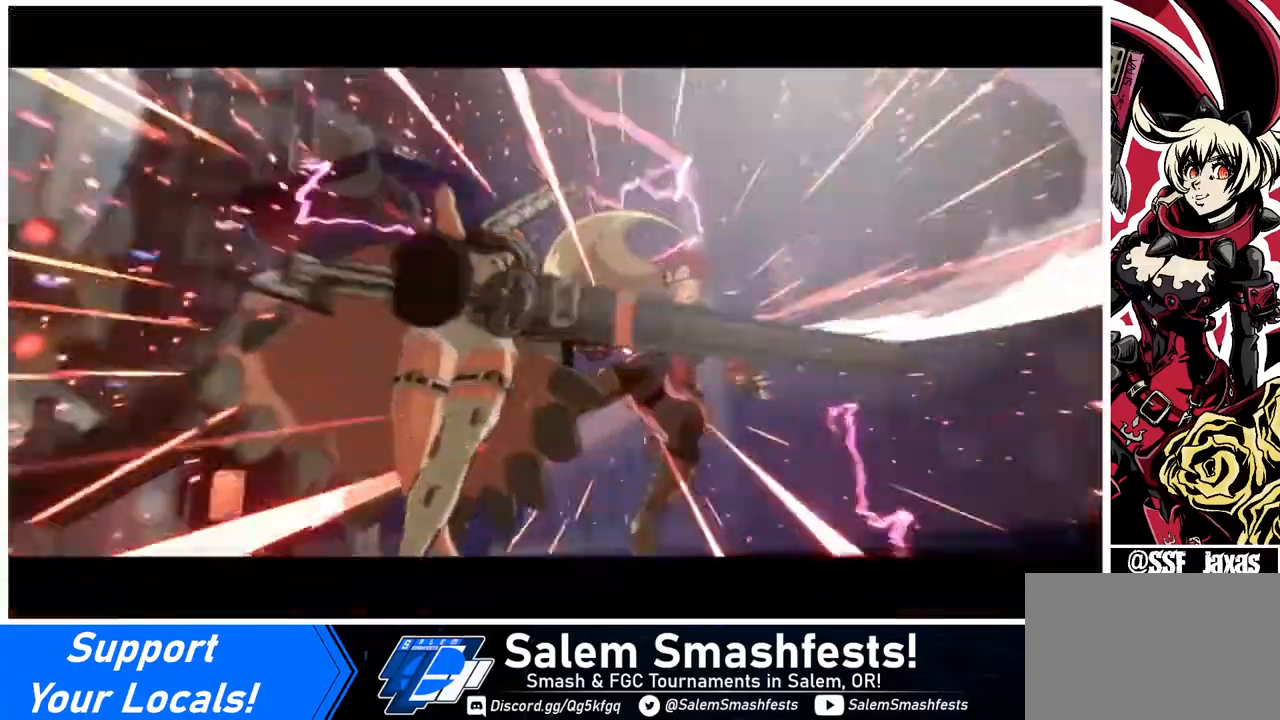
{"buttons": [], "events": [[280, "DPAD_DOWN", "up"], [360, "DPAD_RIGHT", "up"]]}
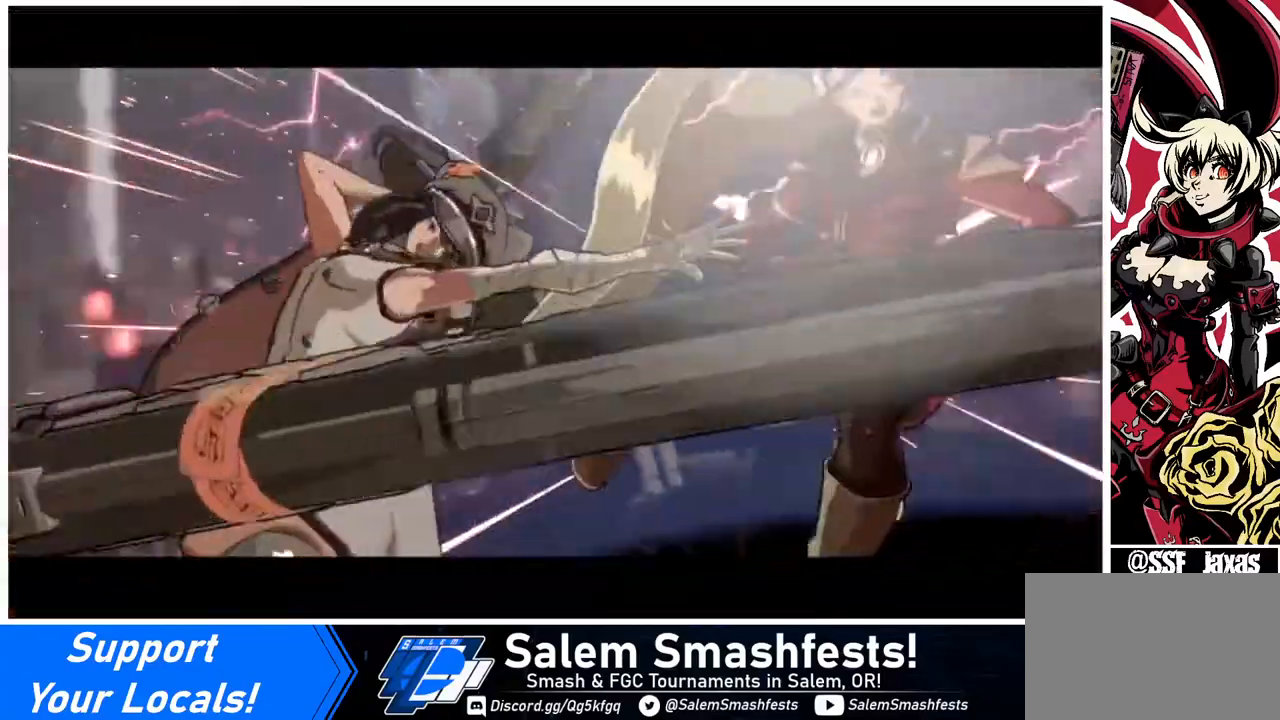
{"buttons": [], "events": []}
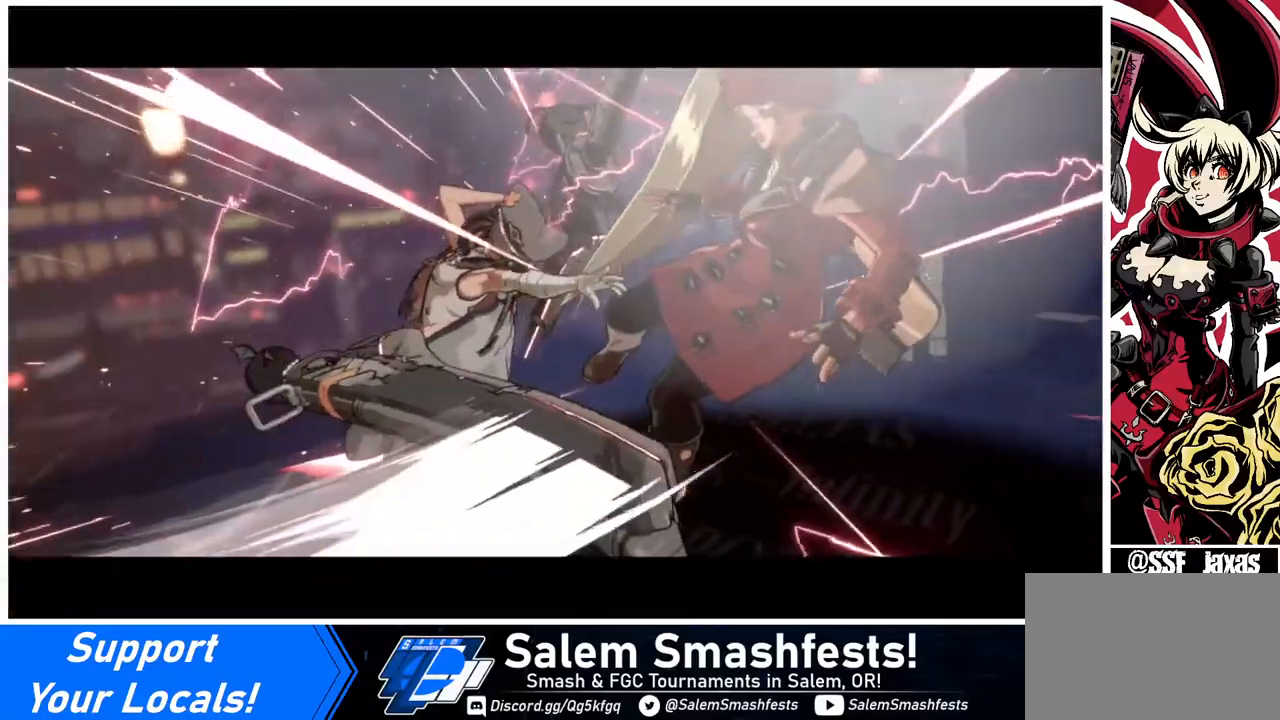
{"buttons": [], "events": []}
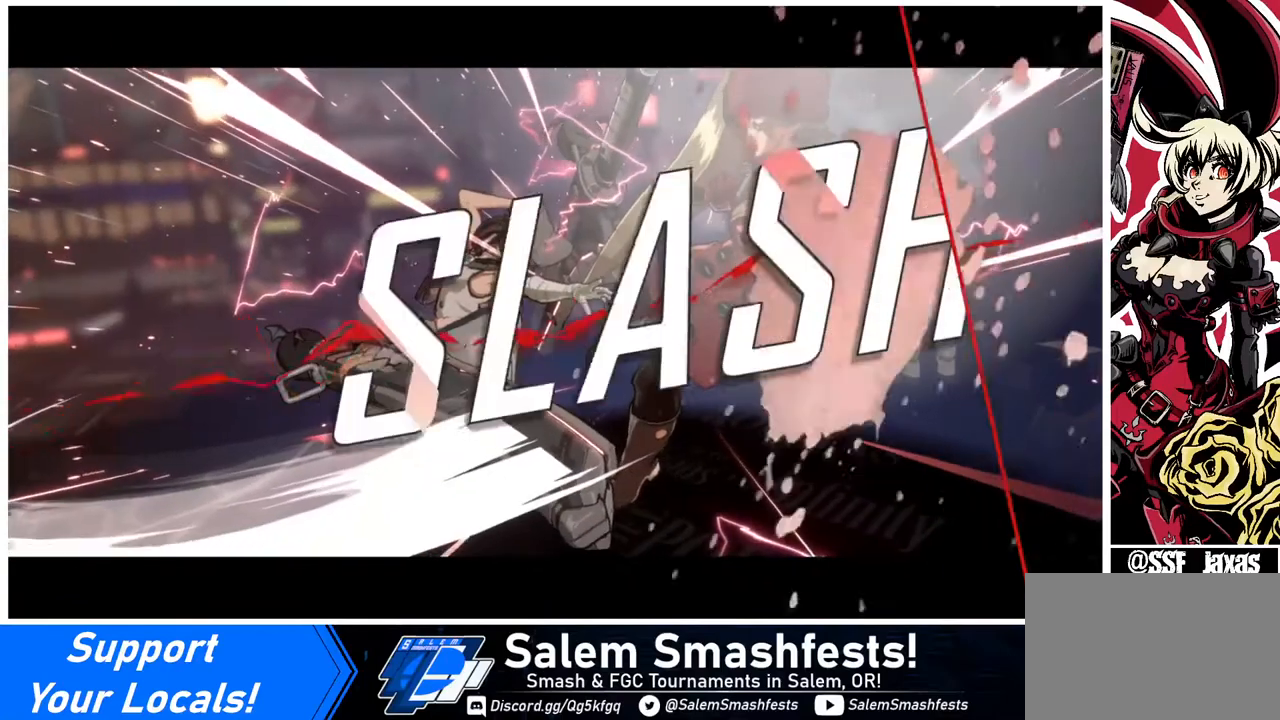
{"buttons": [], "events": [[400, "CROSS", "down"], [440, "CROSS", "up"]]}
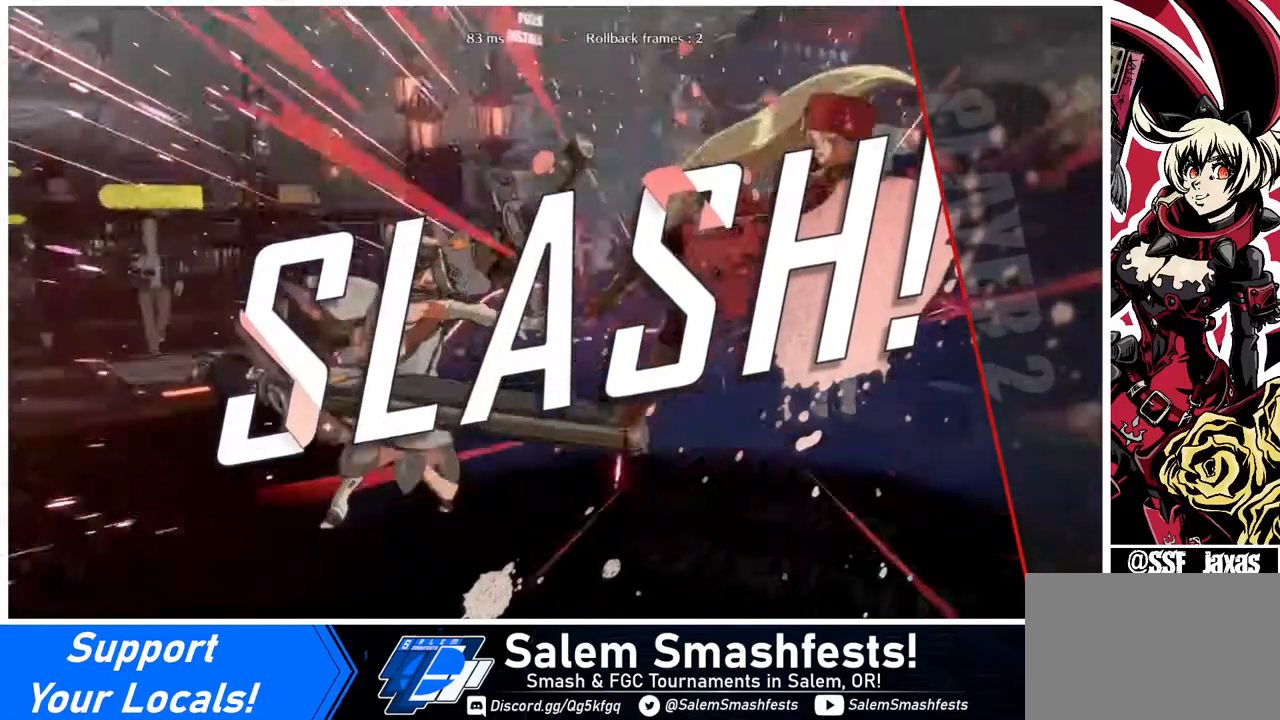
{"buttons": ["CROSS"], "events": [[40, "CROSS", "down"], [120, "CROSS", "up"], [360, "CROSS", "down"]]}
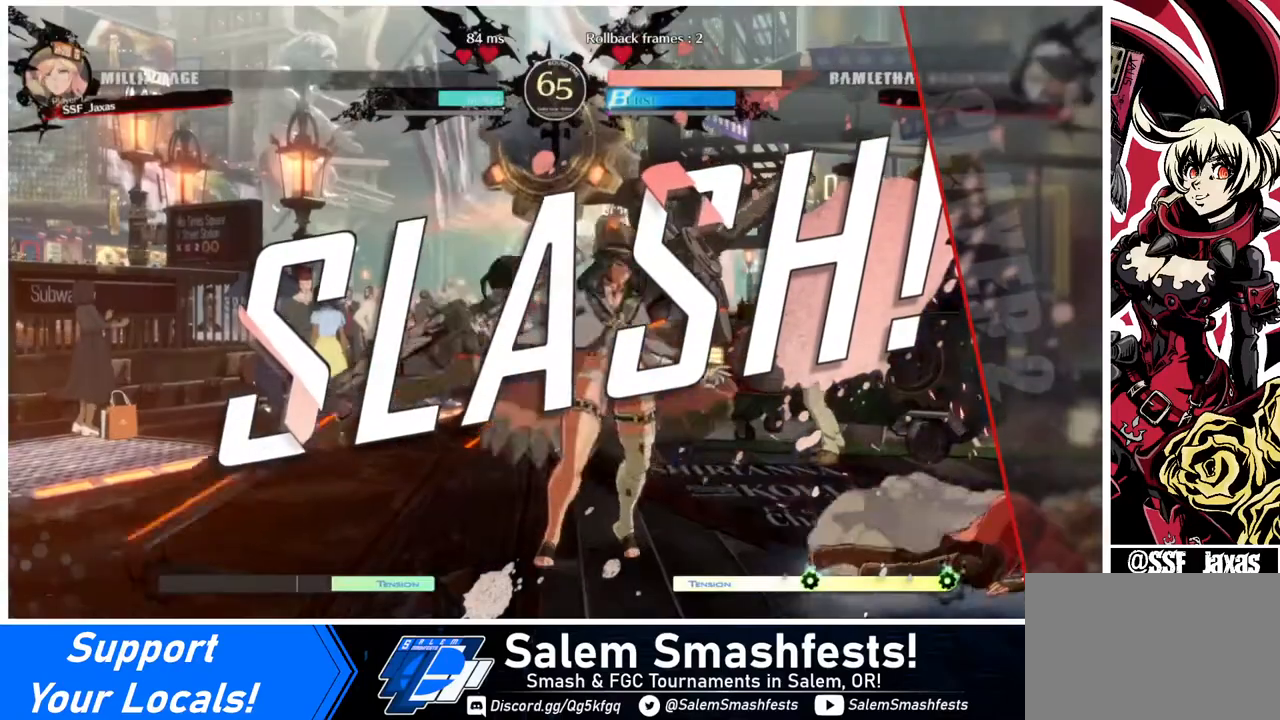
{"buttons": [], "events": [[40, "CROSS", "up"], [240, "CROSS", "down"], [280, "CROSS", "up"], [440, "CROSS", "down"], [480, "CROSS", "up"]]}
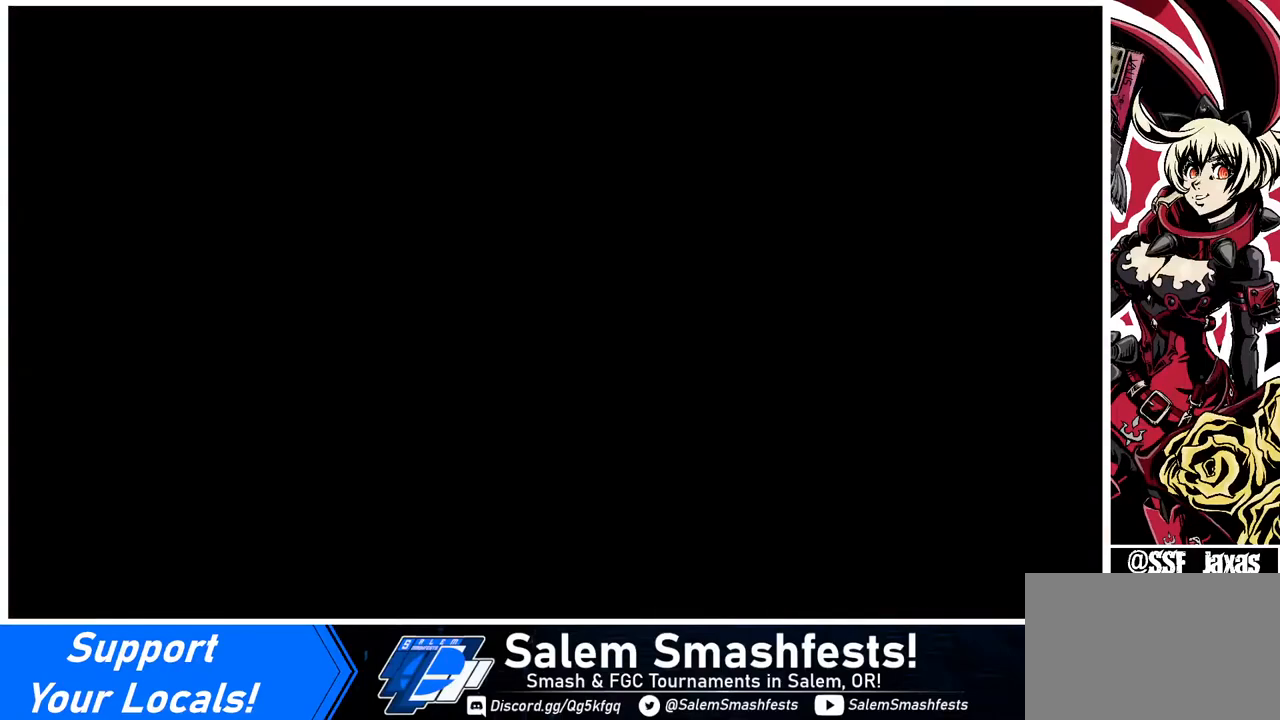
{"buttons": ["CROSS", "SQUARE", "TRIANGLE", "R1", "DPAD_DOWN"], "events": [[280, "SQUARE", "down"], [320, "DPAD_DOWN", "down"], [360, "R1", "down"], [360, "TRIANGLE", "down"], [440, "CROSS", "down"]]}
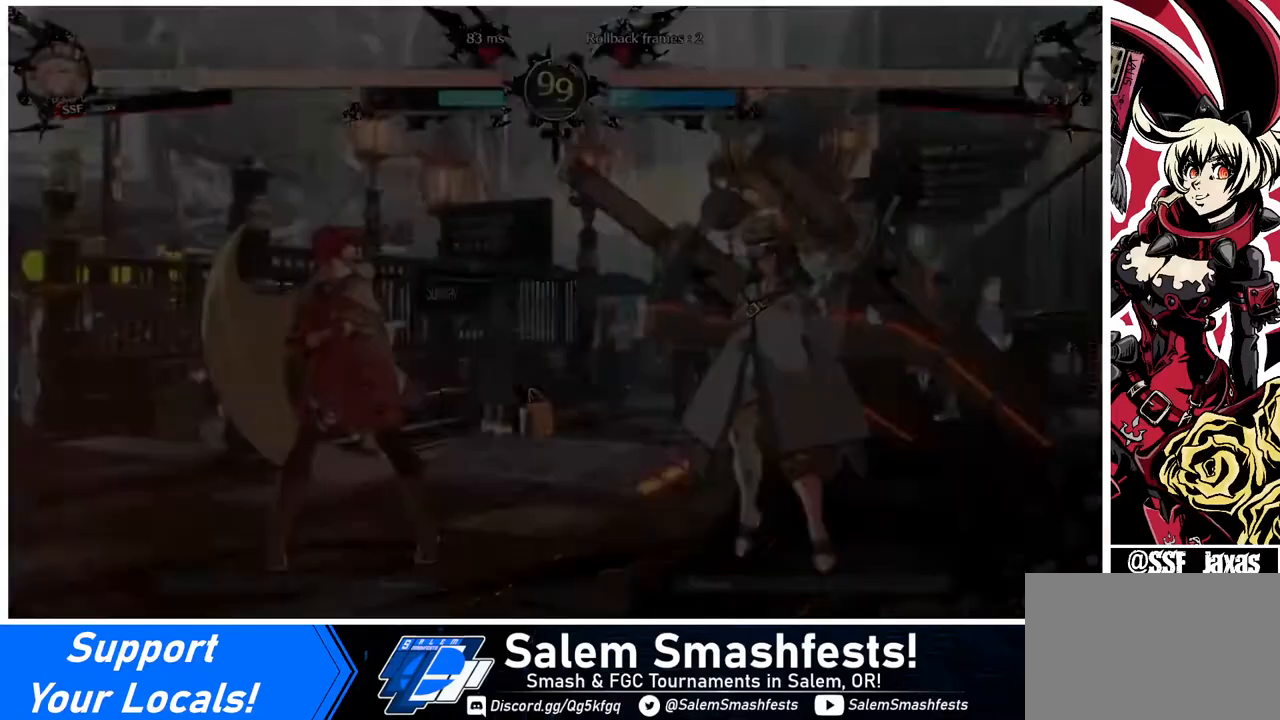
{"buttons": ["CROSS", "SQUARE", "DPAD_DOWN"], "events": [[40, "DPAD_DOWN", "up"], [40, "R1", "up"], [40, "SQUARE", "up"], [40, "TRIANGLE", "up"], [80, "CROSS", "up"], [120, "DPAD_DOWN", "down"], [120, "DPAD_LEFT", "down"], [120, "R1", "down"], [120, "SQUARE", "down"], [120, "TRIANGLE", "down"], [240, "DPAD_LEFT", "up"], [320, "CROSS", "down"], [320, "DPAD_DOWN", "up"], [320, "DPAD_RIGHT", "down"], [320, "R1", "up"], [320, "SQUARE", "up"], [320, "TRIANGLE", "up"], [360, "CROSS", "up"], [400, "DPAD_LEFT", "down"], [400, "DPAD_RIGHT", "up"], [400, "R1", "down"], [440, "DPAD_DOWN", "down"], [440, "SQUARE", "down"], [440, "TRIANGLE", "down"], [480, "CROSS", "down"], [480, "DPAD_LEFT", "up"], [520, "R1", "up"], [520, "TRIANGLE", "up"]]}
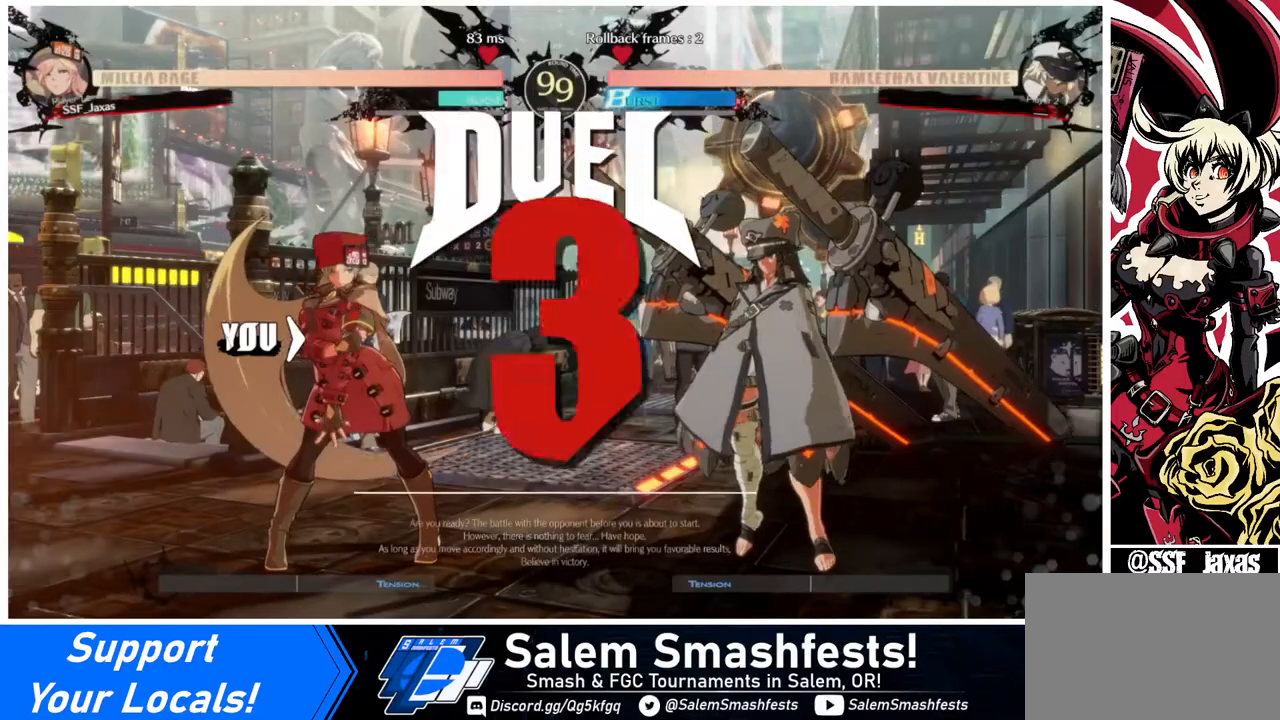
{"buttons": ["DPAD_DOWN"], "events": [[40, "CROSS", "up"], [40, "DPAD_DOWN", "up"], [40, "DPAD_RIGHT", "down"], [40, "SQUARE", "up"], [200, "DPAD_DOWN", "down"], [200, "DPAD_RIGHT", "up"], [240, "DPAD_LEFT", "down"], [360, "DPAD_LEFT", "up"]]}
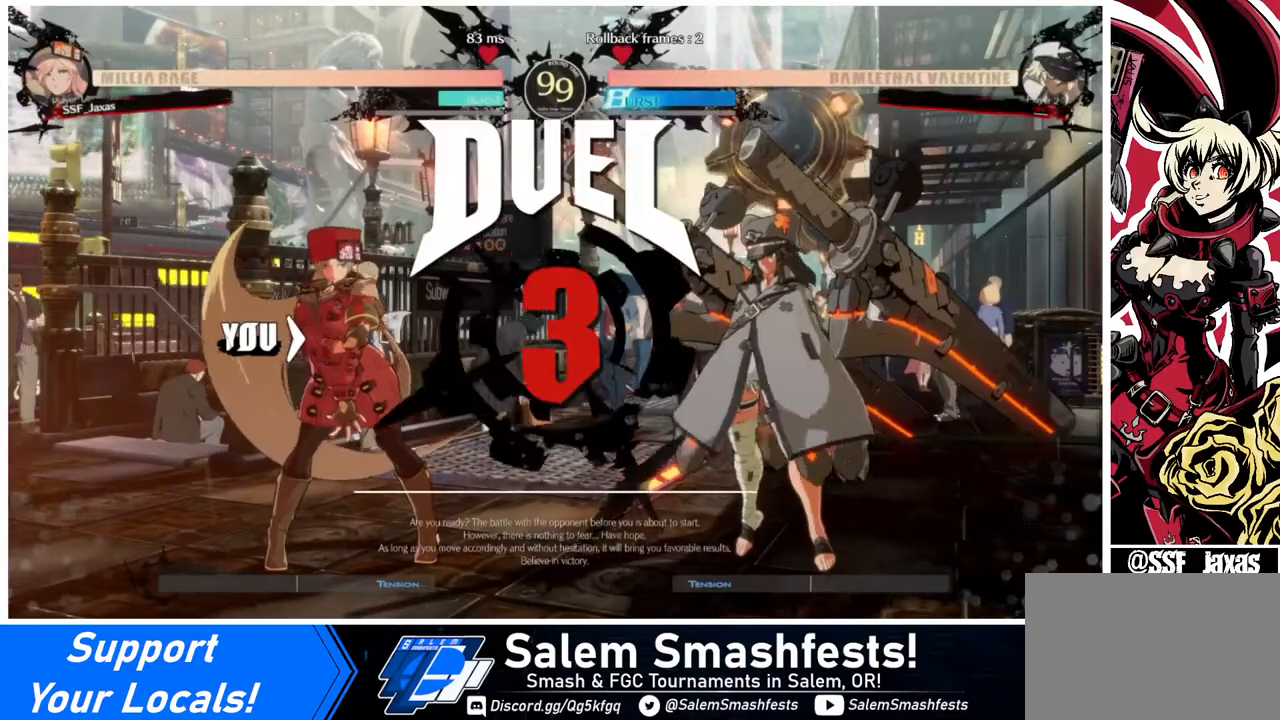
{"buttons": ["DPAD_RIGHT"], "events": [[40, "DPAD_DOWN", "up"], [40, "DPAD_LEFT", "down"], [200, "DPAD_DOWN", "down"], [200, "DPAD_LEFT", "up"], [360, "DPAD_DOWN", "up"], [360, "DPAD_RIGHT", "down"]]}
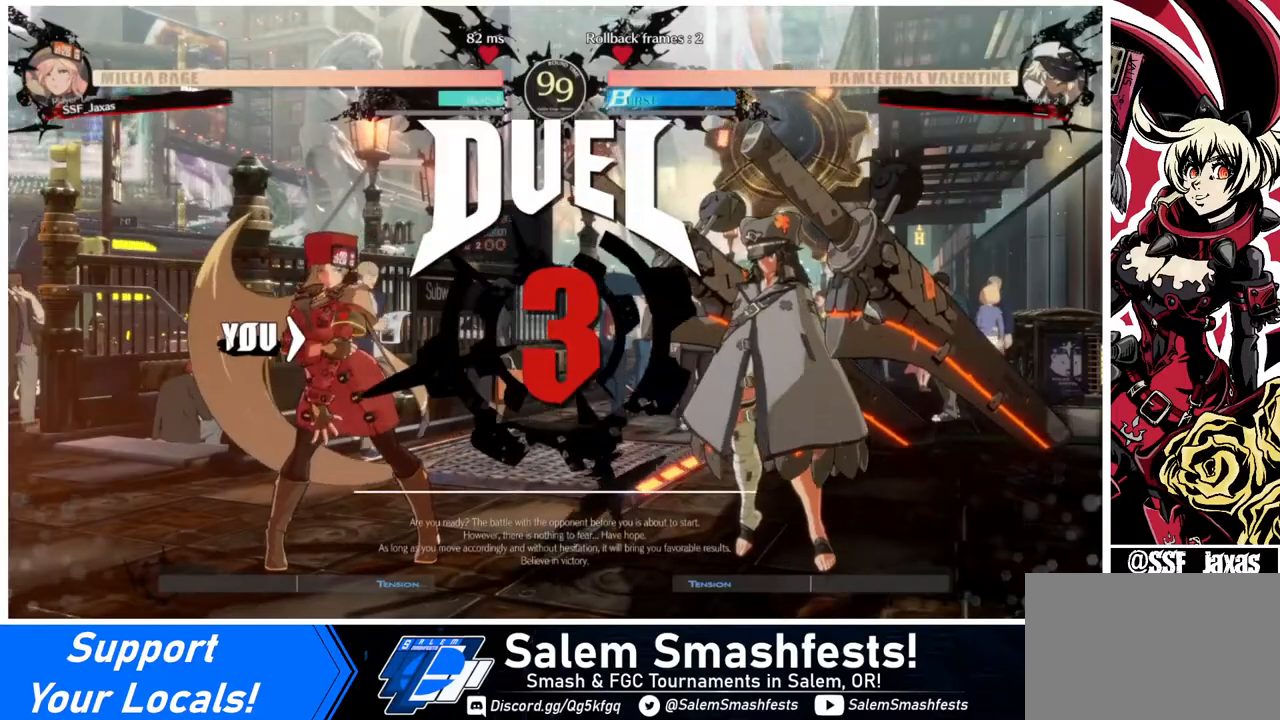
{"buttons": [], "events": [[320, "DPAD_RIGHT", "up"]]}
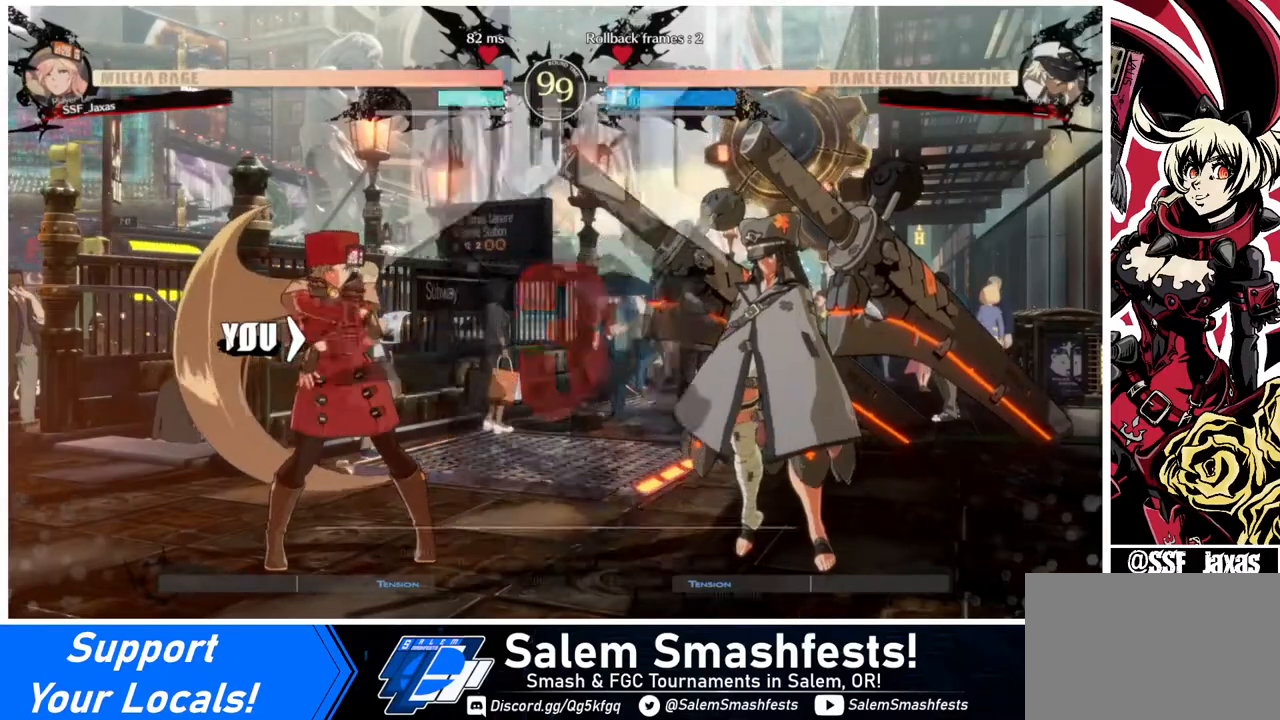
{"buttons": [], "events": []}
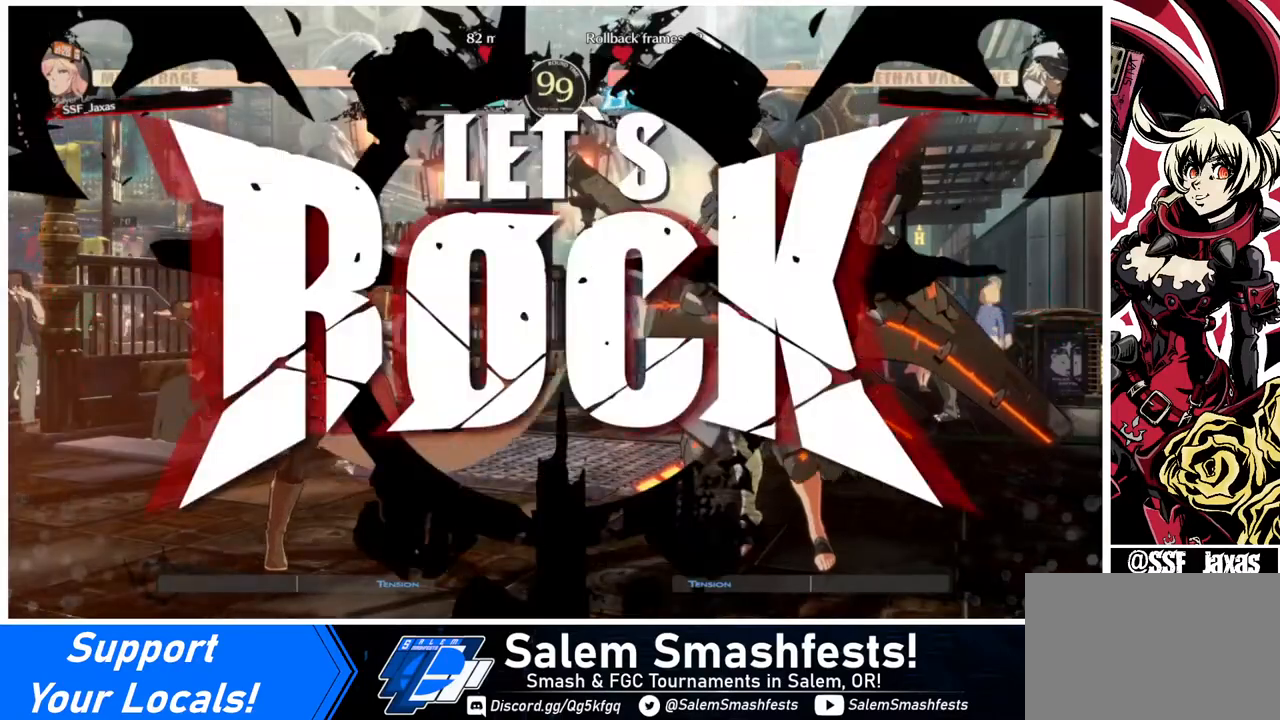
{"buttons": ["DPAD_LEFT"], "events": [[320, "DPAD_LEFT", "down"], [320, "DPAD_UP", "down"], [360, "DPAD_LEFT", "up"], [360, "DPAD_UP", "up"], [440, "DPAD_LEFT", "down"]]}
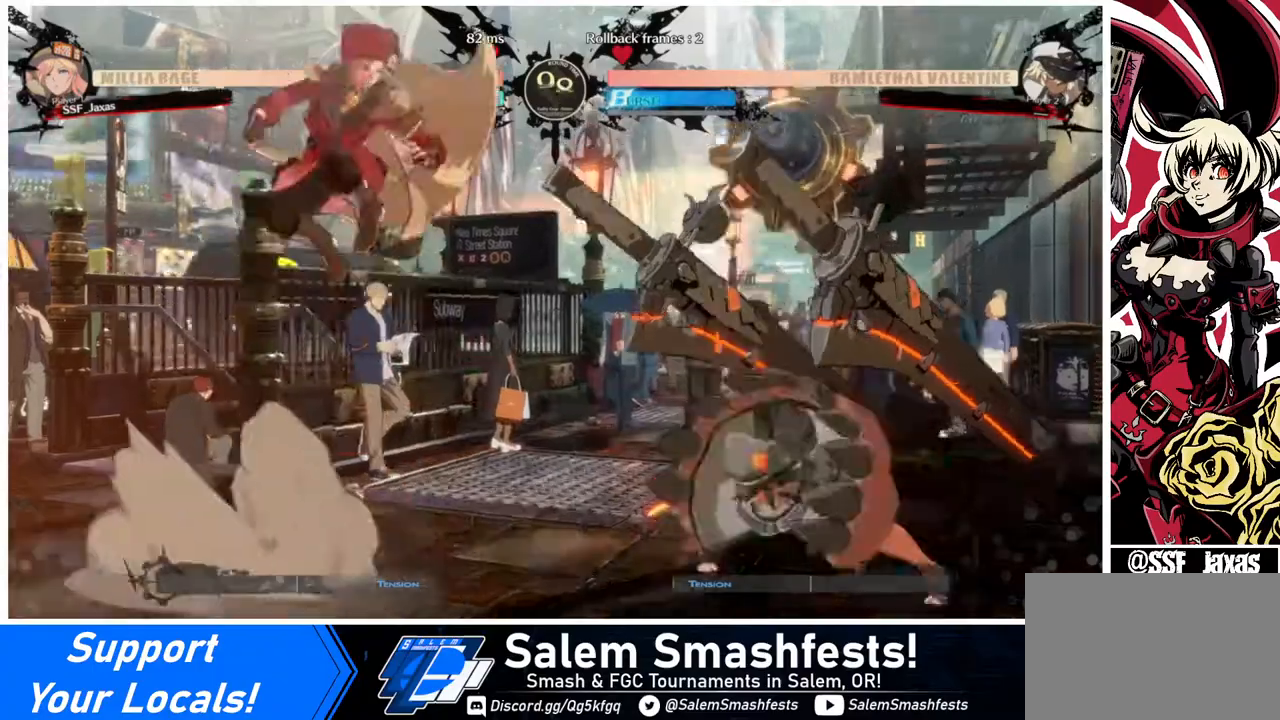
{"buttons": ["DPAD_RIGHT"], "events": [[440, "DPAD_LEFT", "up"], [440, "DPAD_RIGHT", "down"], [480, "DPAD_RIGHT", "up"], [520, "DPAD_RIGHT", "down"]]}
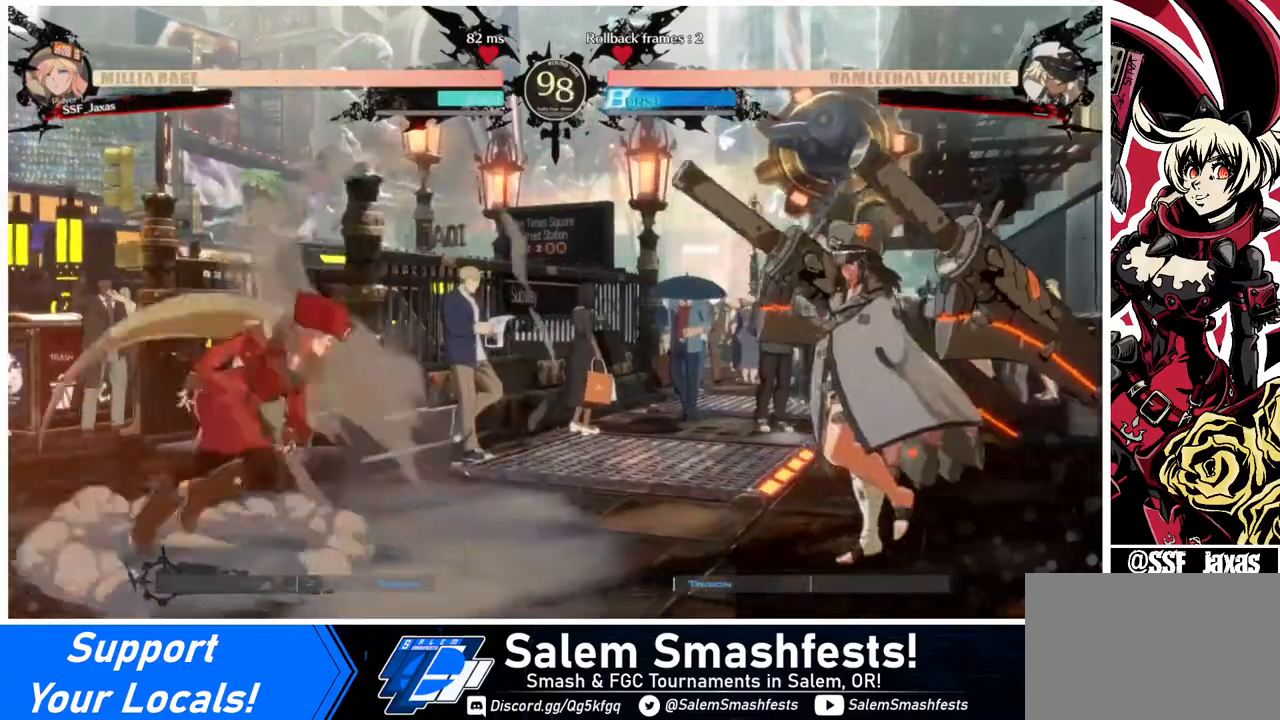
{"buttons": ["DPAD_LEFT"], "events": [[120, "DPAD_RIGHT", "up"], [160, "DPAD_LEFT", "down"], [200, "SQUARE", "down"], [200, "TRIANGLE", "down"], [240, "SQUARE", "up"], [240, "TRIANGLE", "up"]]}
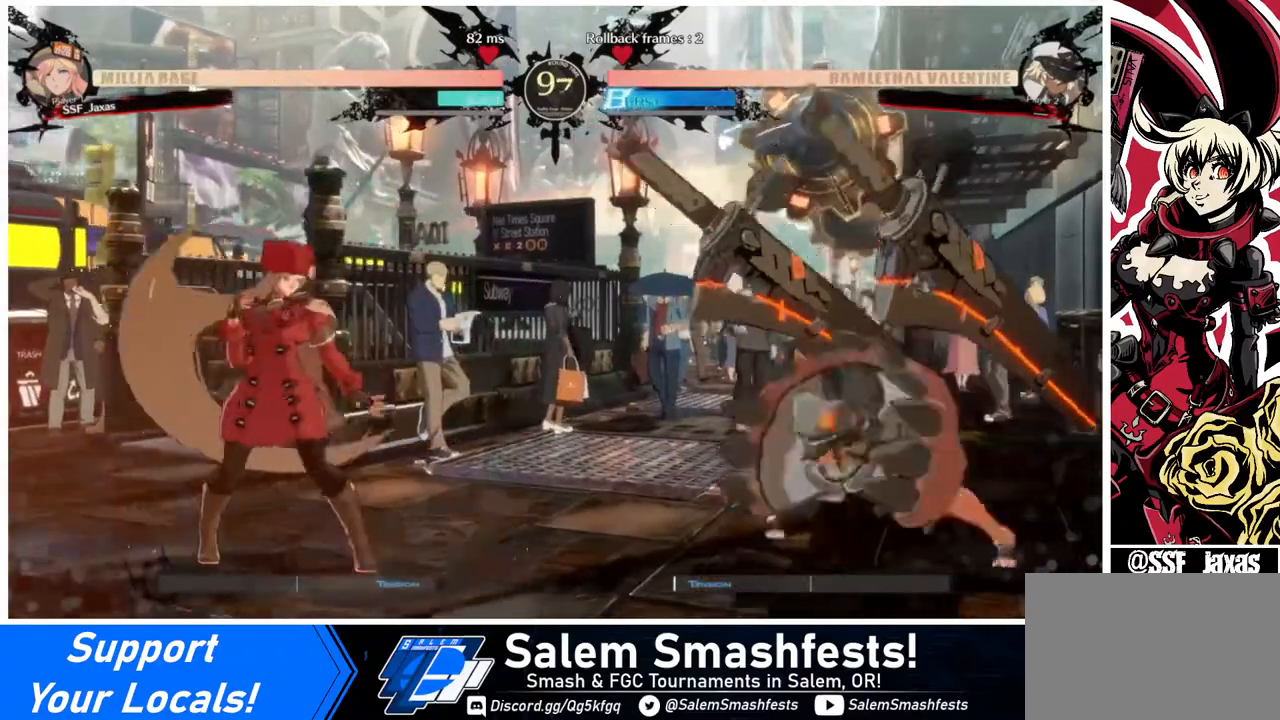
{"buttons": ["DPAD_RIGHT"], "events": [[240, "DPAD_LEFT", "up"], [240, "DPAD_RIGHT", "down"], [360, "DPAD_RIGHT", "up"], [400, "DPAD_RIGHT", "down"]]}